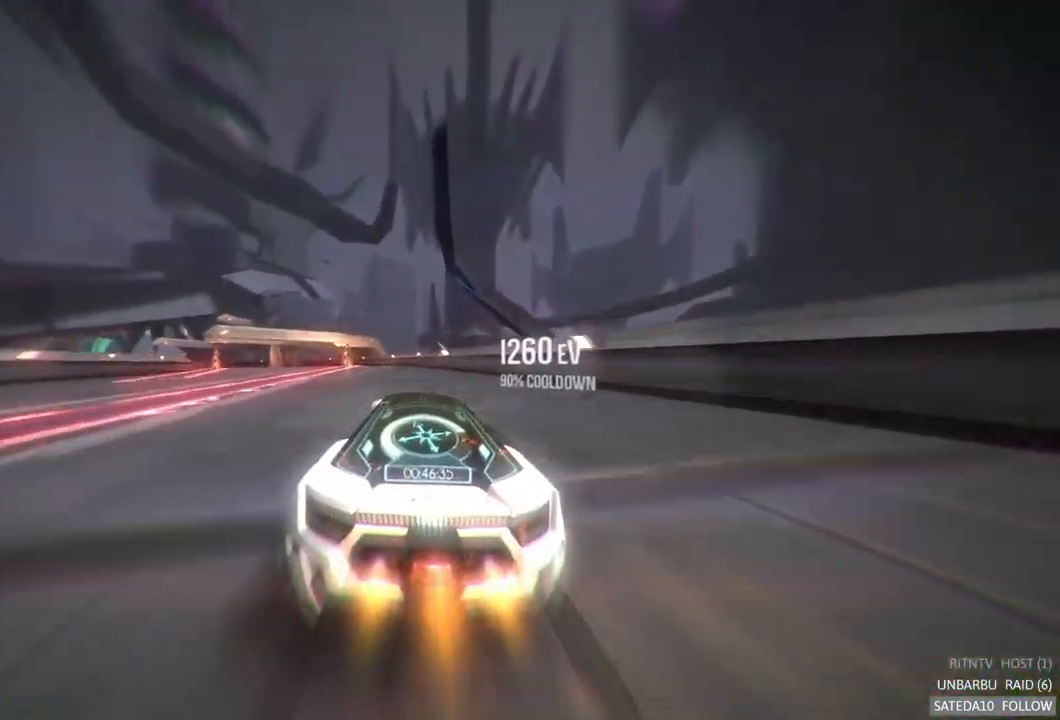
Gameplay with a controller (Xbox layout); each line is a JSON object with the inputs held at the frame after it (dt_ms = milliseconds from this image to that frame). "events" lists button and stick changes between this image and that frame as [ms after this image, input, new state], when the widget could be followed in between. Not read: A L3 R3.
{"dt_ms": 500, "buttons": ["R2"], "left_stick": "left", "right_stick": "center", "events": [[150, "left_stick", "center"], [283, "left_stick", "left"]]}
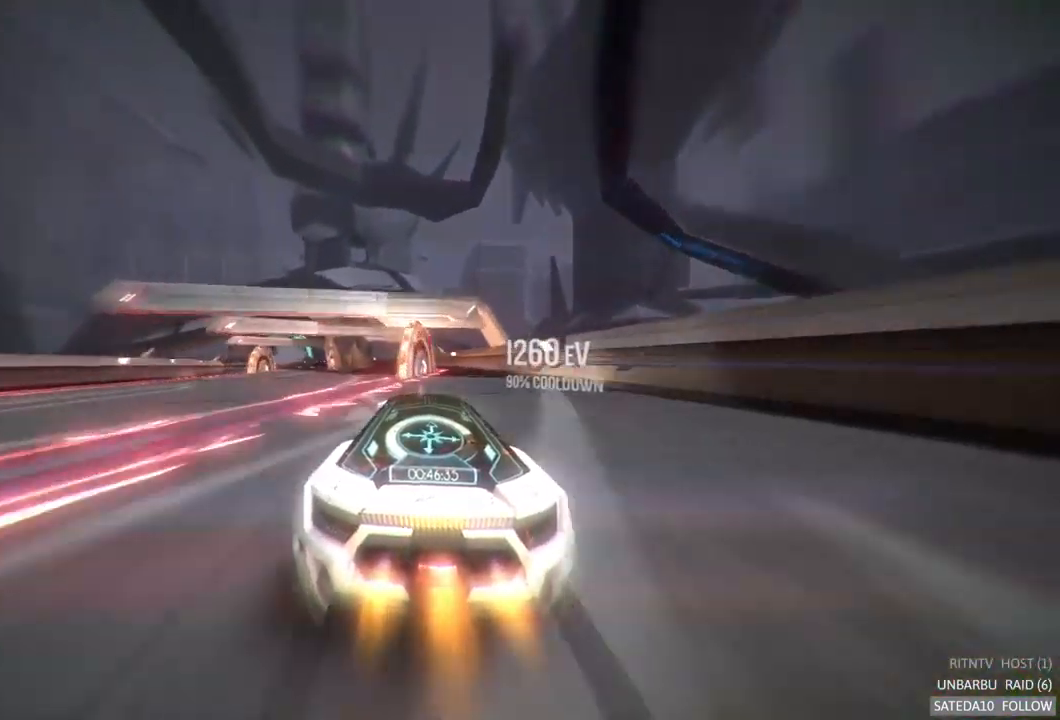
{"dt_ms": 500, "buttons": ["R2"], "left_stick": "center", "right_stick": "center", "events": [[150, "left_stick", "center"], [200, "left_stick", "left"], [467, "left_stick", "center"]]}
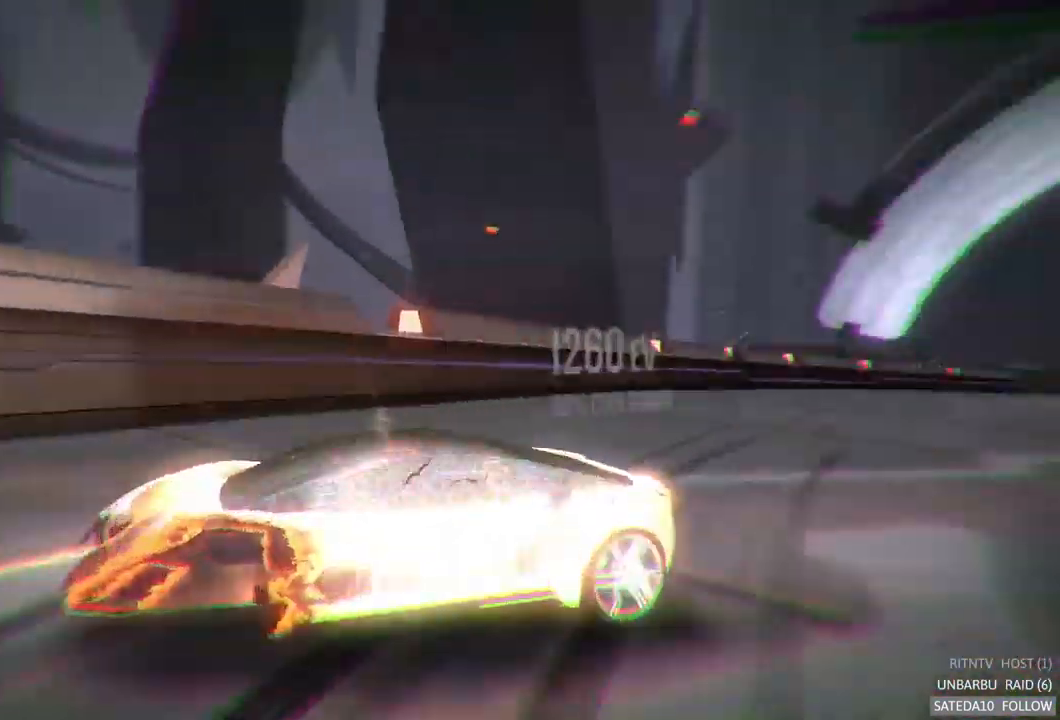
{"dt_ms": 500, "buttons": ["R2"], "left_stick": "left", "right_stick": "center", "events": [[467, "left_stick", "left"]]}
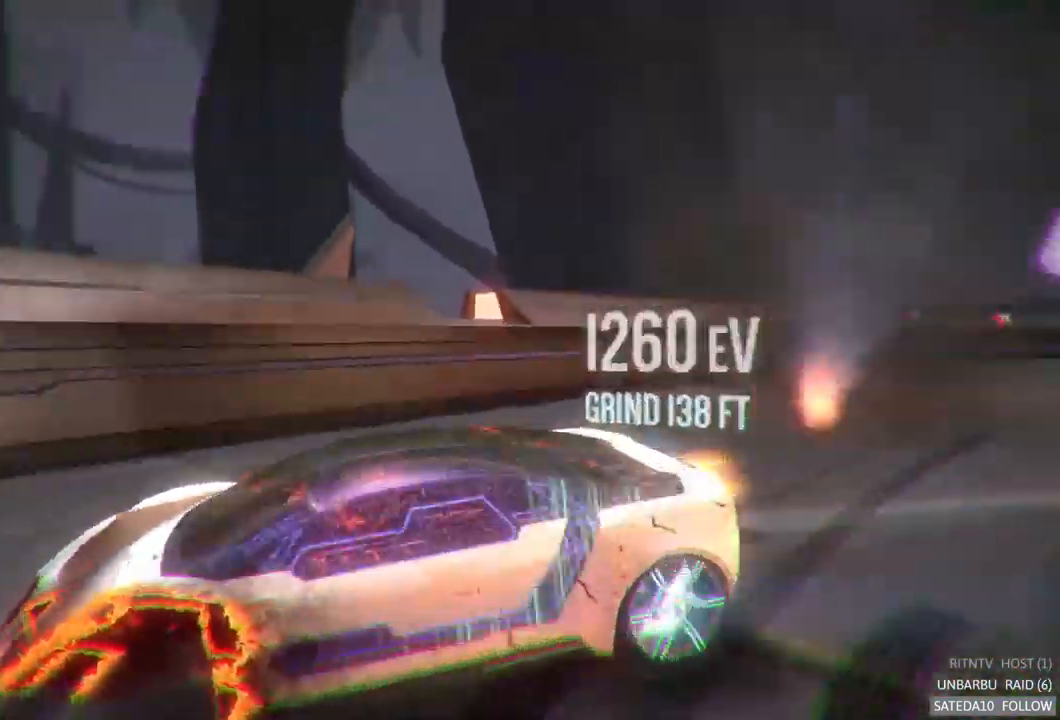
{"dt_ms": 500, "buttons": ["R2"], "left_stick": "left", "right_stick": "center", "events": [[183, "left_stick", "center"], [483, "left_stick", "left"]]}
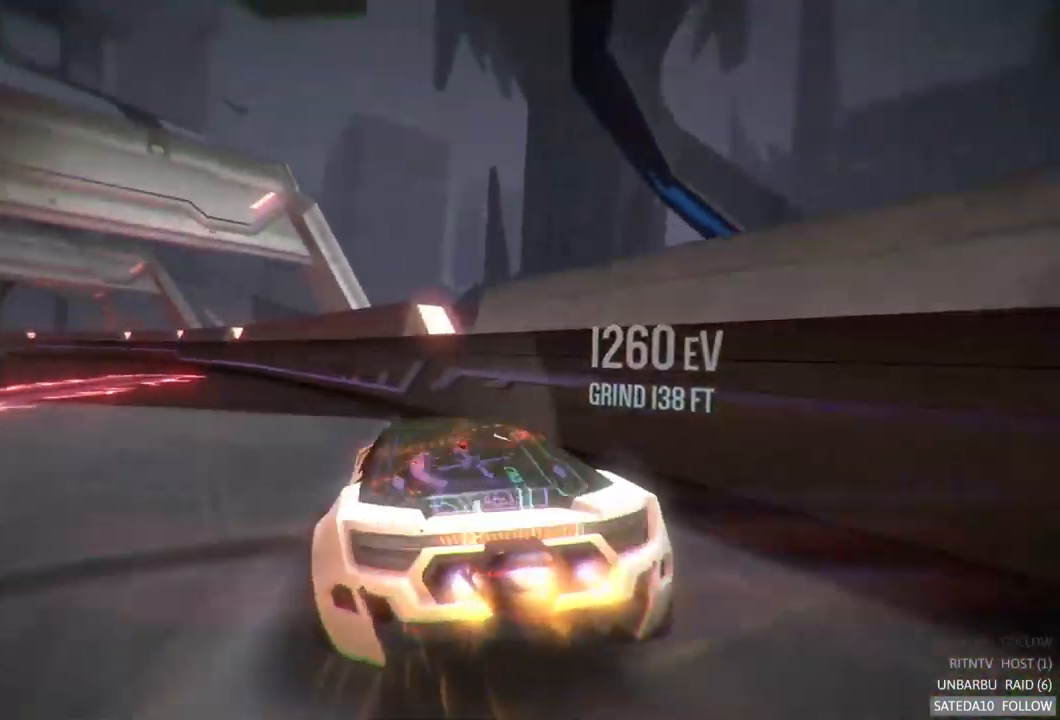
{"dt_ms": 500, "buttons": ["R2"], "left_stick": "left", "right_stick": "center", "events": []}
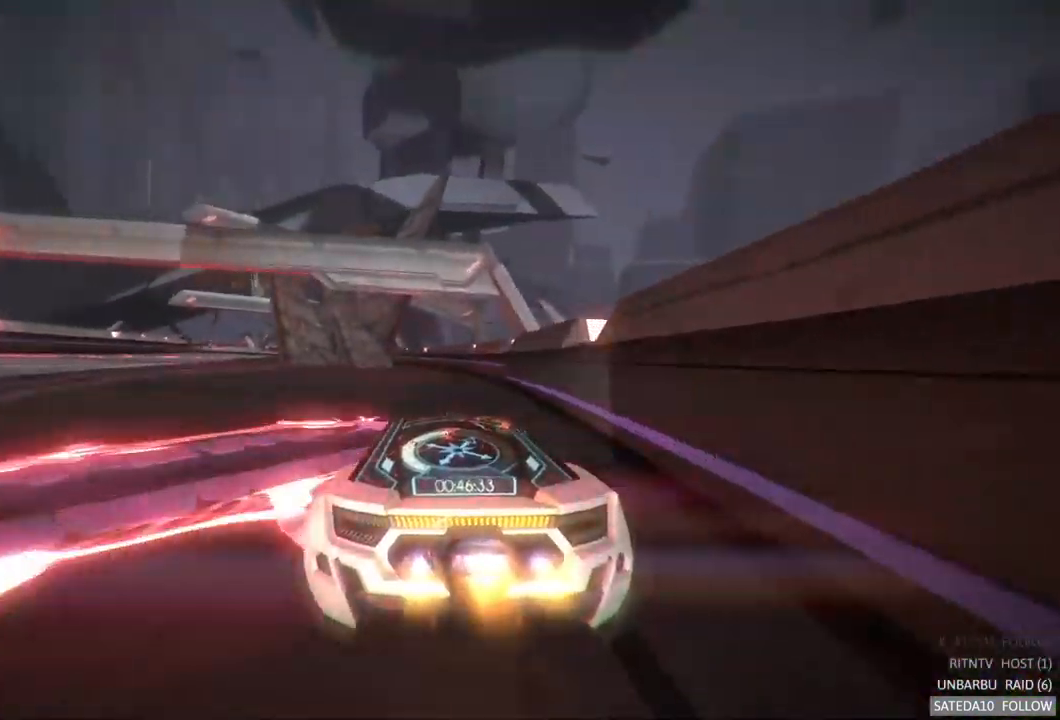
{"dt_ms": 500, "buttons": ["R2"], "left_stick": "left", "right_stick": "center", "events": [[50, "left_stick", "center"], [150, "left_stick", "right"], [333, "left_stick", "center"], [383, "left_stick", "left"]]}
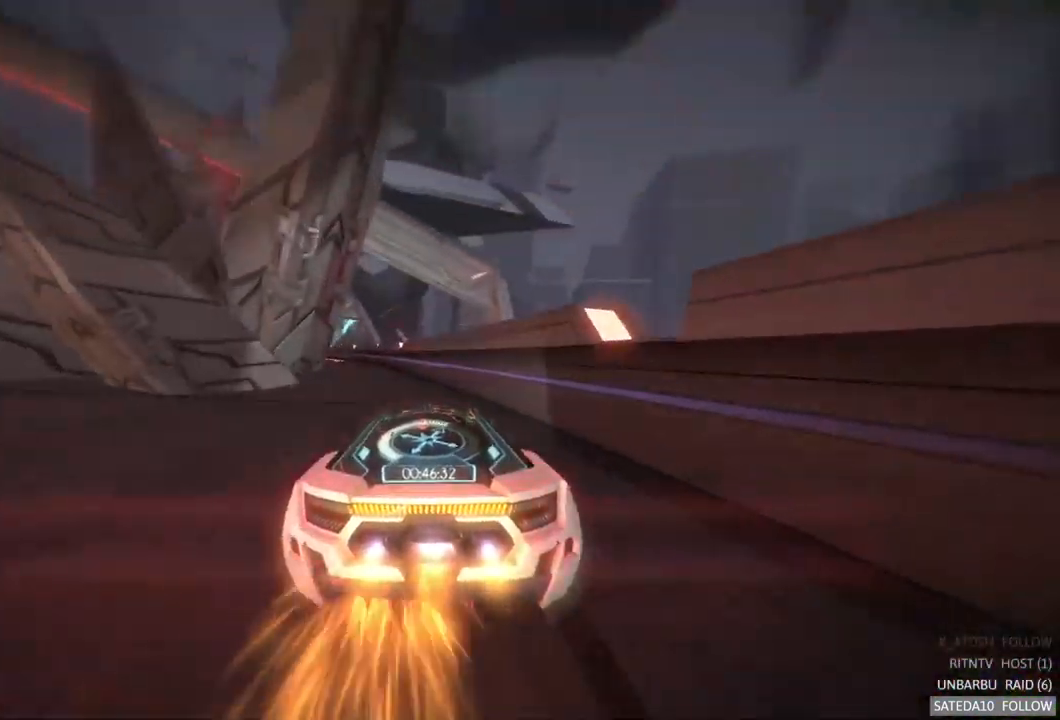
{"dt_ms": 516, "buttons": ["R2"], "left_stick": "left", "right_stick": "center", "events": []}
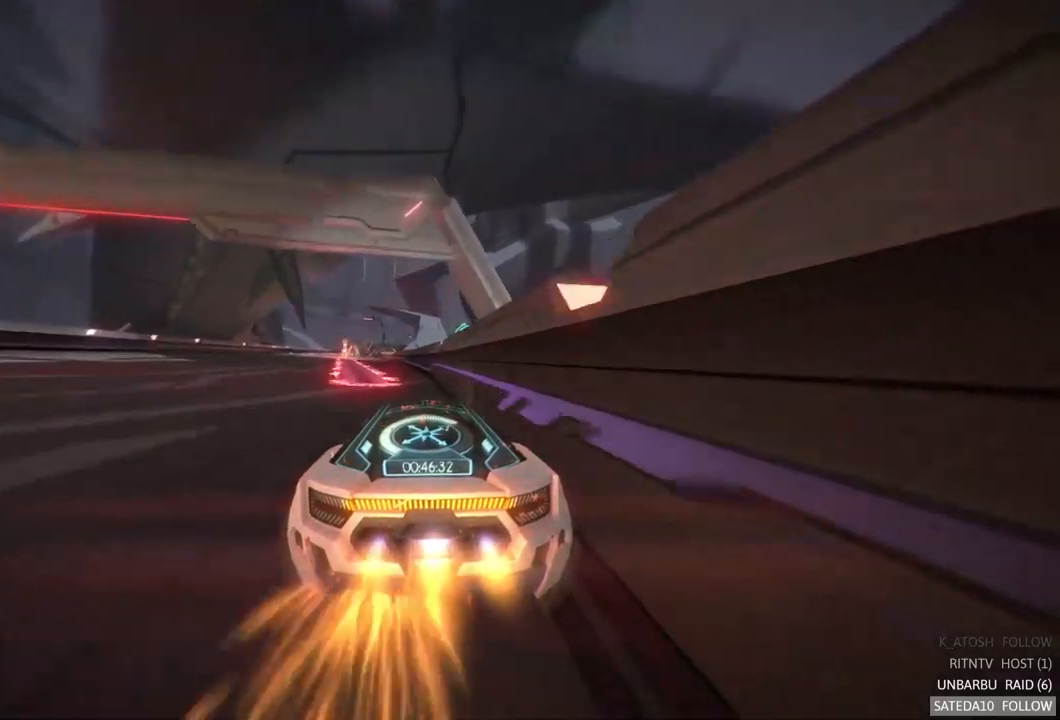
{"dt_ms": 1000, "buttons": ["R2"], "left_stick": "center", "right_stick": "center", "events": [[267, "left_stick", "center"], [483, "left_stick", "left"], [850, "left_stick", "center"]]}
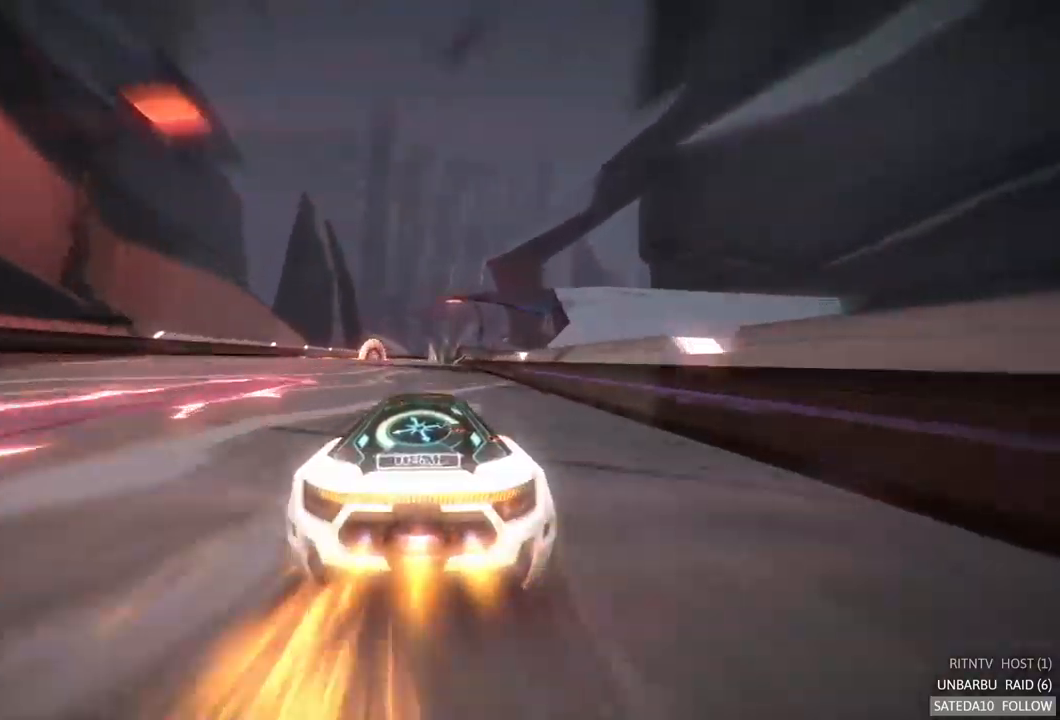
{"dt_ms": 500, "buttons": ["R2"], "left_stick": "center", "right_stick": "center", "events": [[167, "left_stick", "left"], [433, "left_stick", "center"]]}
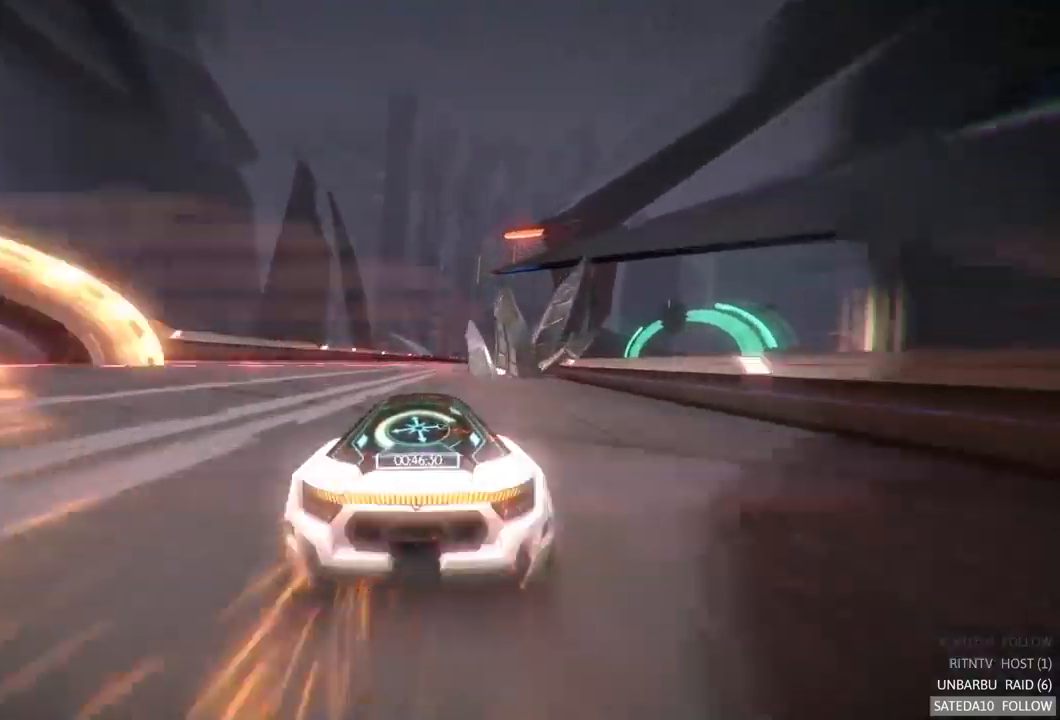
{"dt_ms": 500, "buttons": ["R2"], "left_stick": "right", "right_stick": "center", "events": [[33, "left_stick", "right"], [317, "left_stick", "center"], [400, "left_stick", "right"]]}
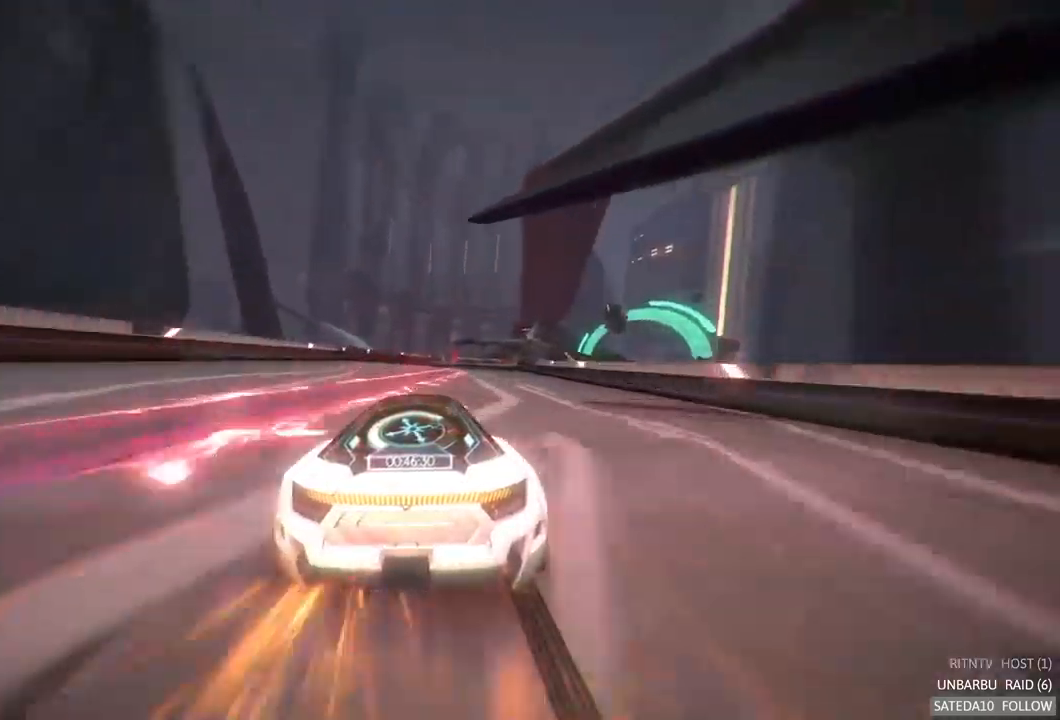
{"dt_ms": 500, "buttons": ["R2"], "left_stick": "right", "right_stick": "center", "events": [[267, "left_stick", "center"], [483, "left_stick", "right"]]}
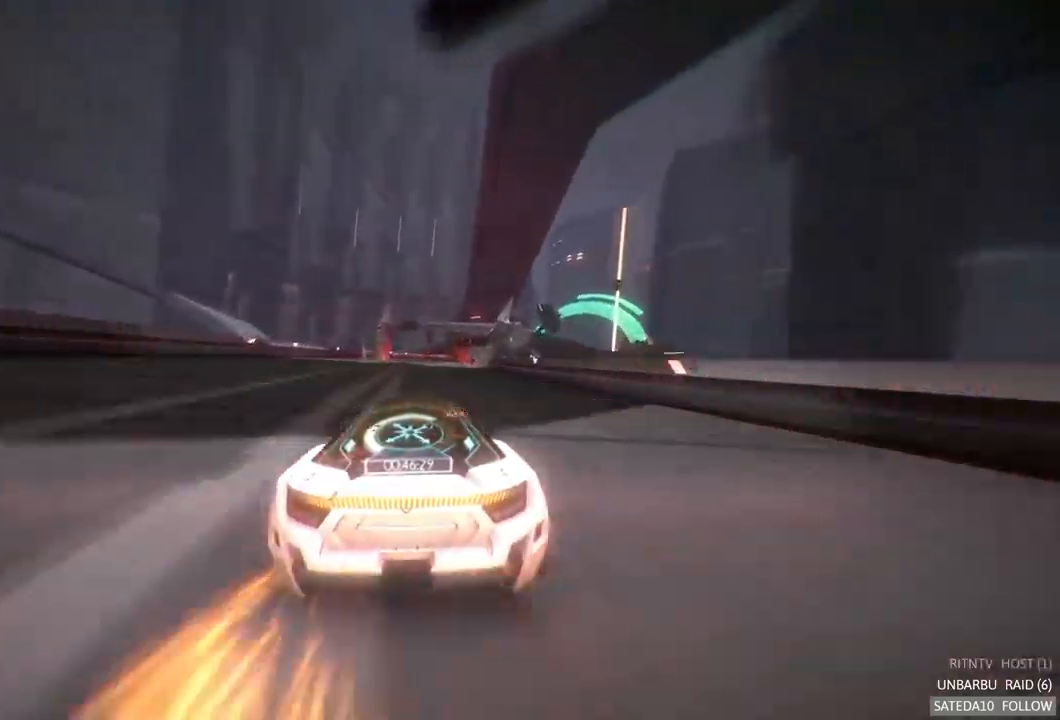
{"dt_ms": 500, "buttons": ["R2"], "left_stick": "center", "right_stick": "center", "events": [[67, "left_stick", "center"], [200, "left_stick", "right"], [333, "left_stick", "center"]]}
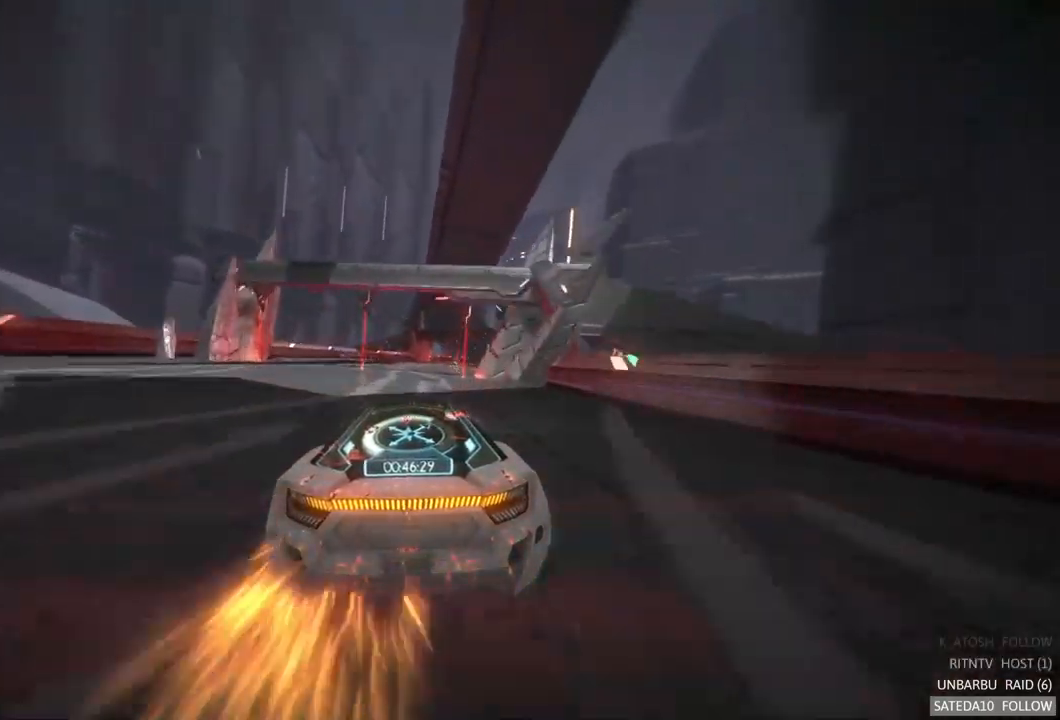
{"dt_ms": 500, "buttons": ["R2"], "left_stick": "right", "right_stick": "center", "events": [[217, "left_stick", "right"]]}
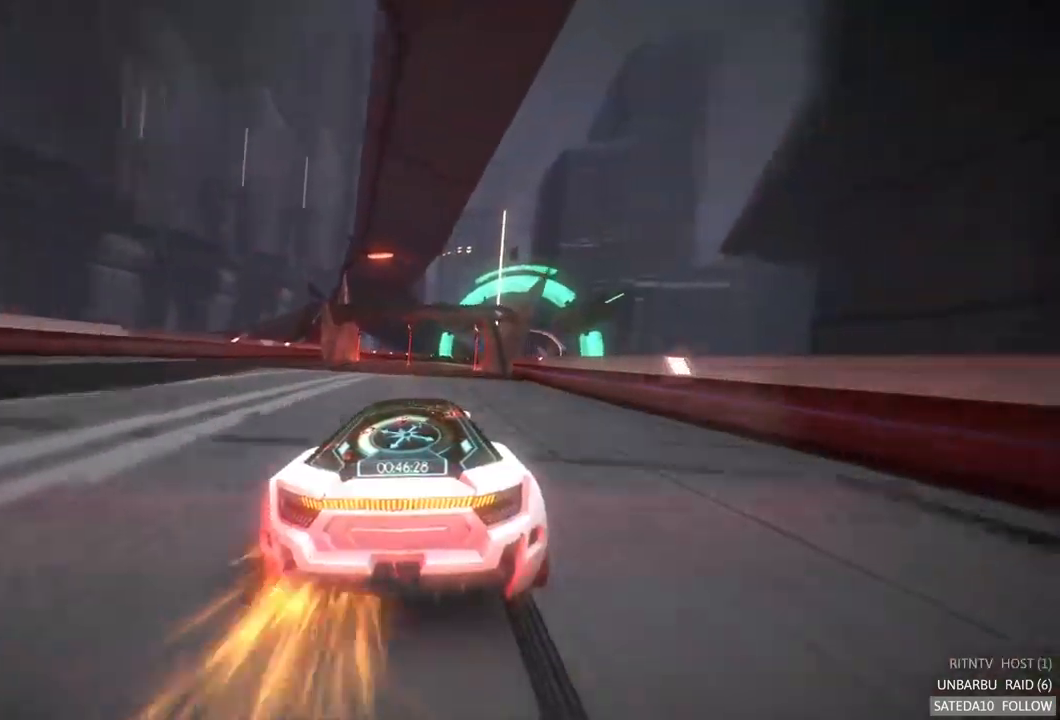
{"dt_ms": 500, "buttons": ["R2"], "left_stick": "right", "right_stick": "center", "events": [[67, "left_stick", "center"], [250, "left_stick", "left"], [383, "left_stick", "center"], [467, "left_stick", "right"]]}
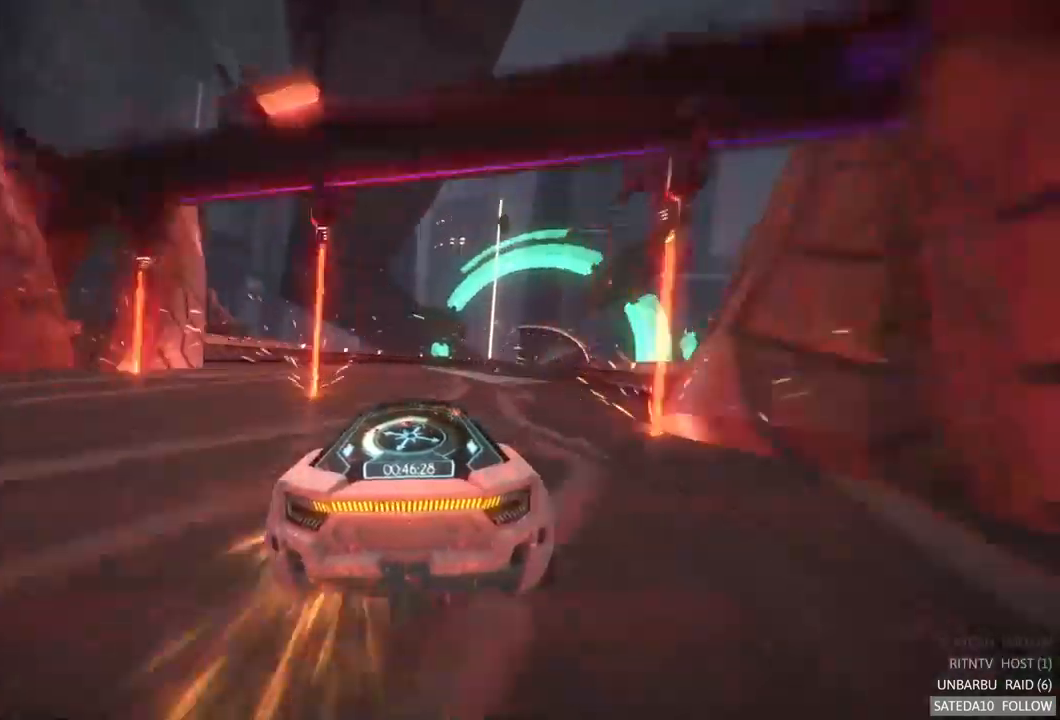
{"dt_ms": 500, "buttons": ["R2"], "left_stick": "right", "right_stick": "center", "events": [[300, "left_stick", "center"], [417, "left_stick", "right"]]}
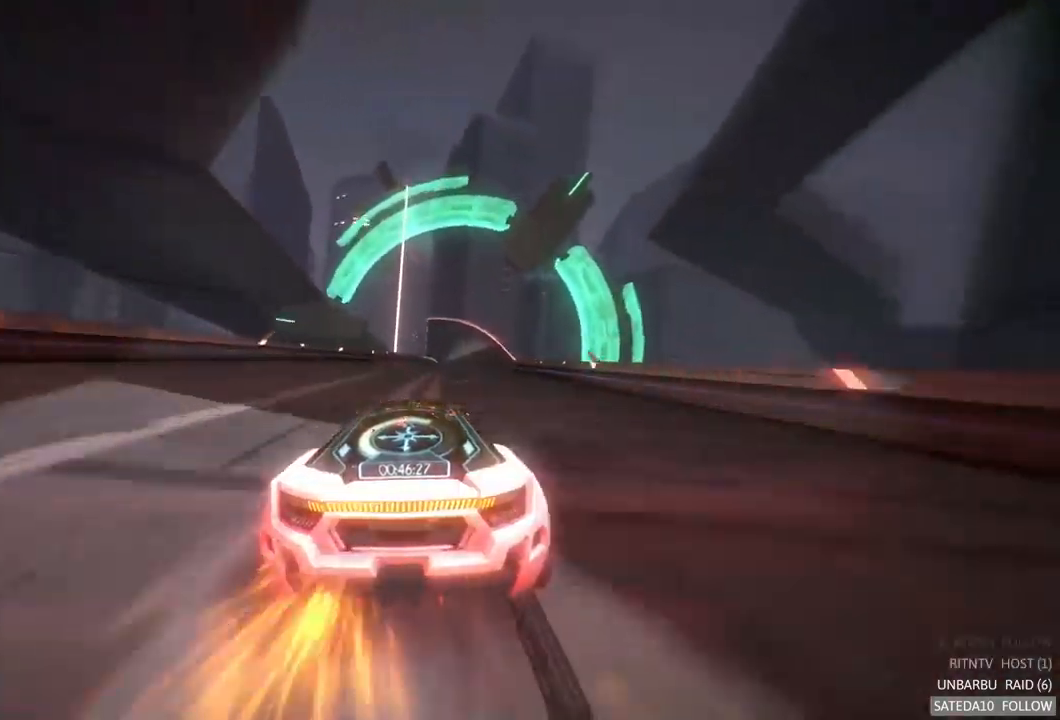
{"dt_ms": 500, "buttons": ["R2"], "left_stick": "right", "right_stick": "center", "events": [[183, "left_stick", "center"], [350, "left_stick", "right"]]}
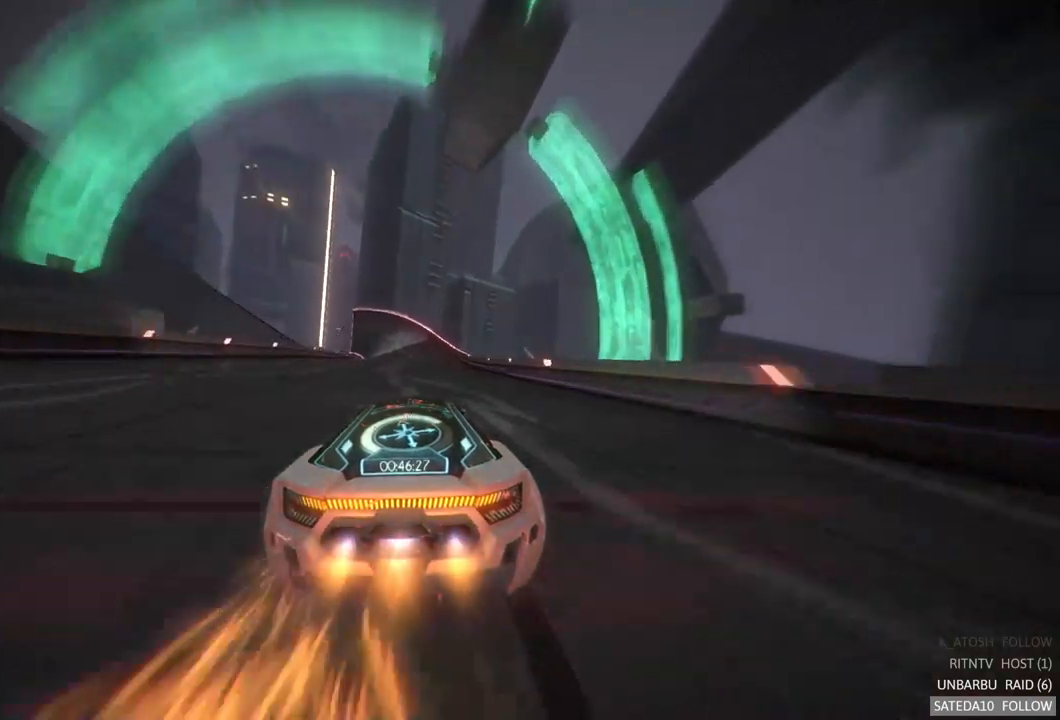
{"dt_ms": 500, "buttons": ["R2"], "left_stick": "center", "right_stick": "center", "events": [[50, "left_stick", "center"], [267, "left_stick", "left"], [434, "left_stick", "center"]]}
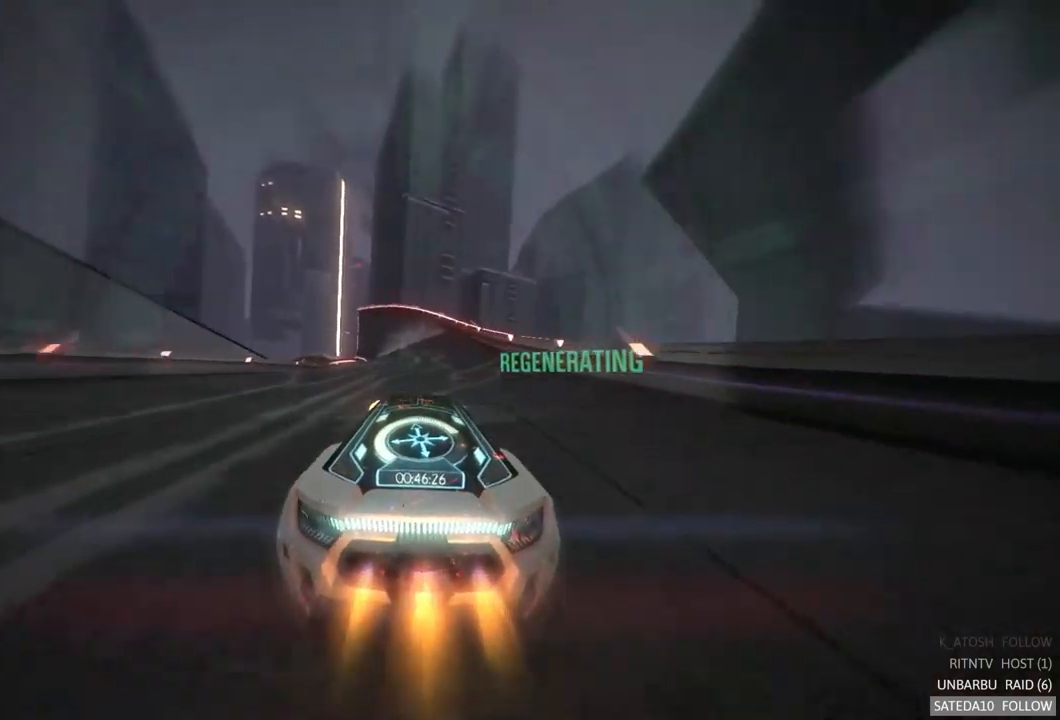
{"dt_ms": 500, "buttons": ["R2"], "left_stick": "center", "right_stick": "center", "events": [[234, "left_stick", "right"], [350, "left_stick", "center"]]}
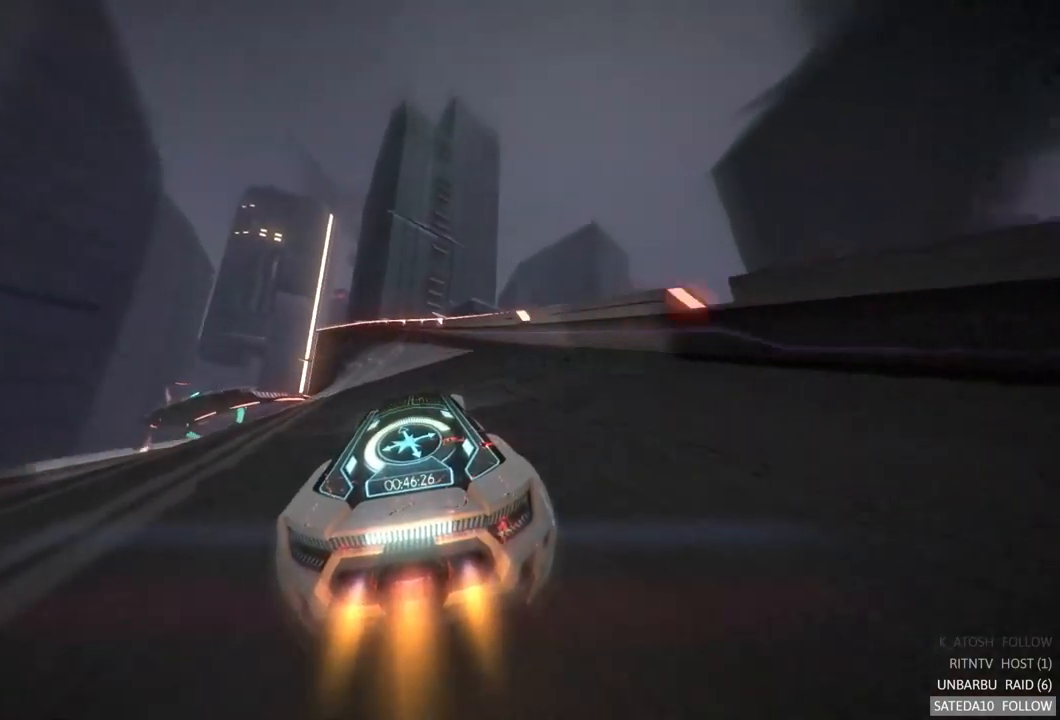
{"dt_ms": 500, "buttons": ["R2"], "left_stick": "center", "right_stick": "center", "events": [[134, "left_stick", "left"], [417, "left_stick", "center"]]}
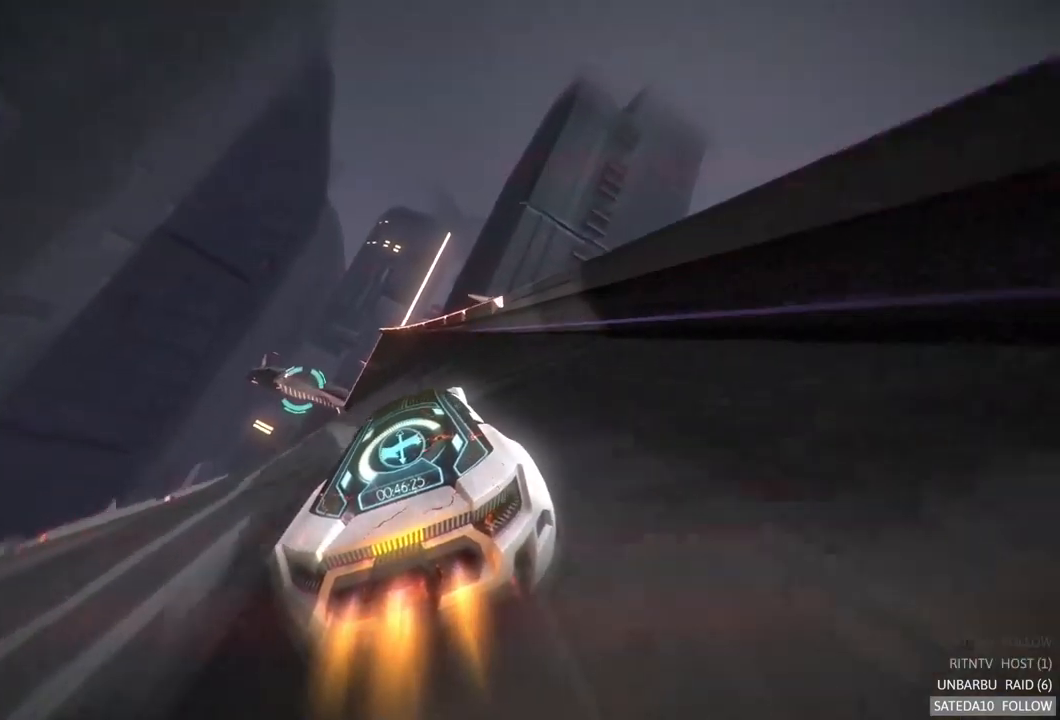
{"dt_ms": 500, "buttons": ["R2"], "left_stick": "left", "right_stick": "center", "events": [[67, "left_stick", "left"], [217, "left_stick", "center"], [350, "left_stick", "left"]]}
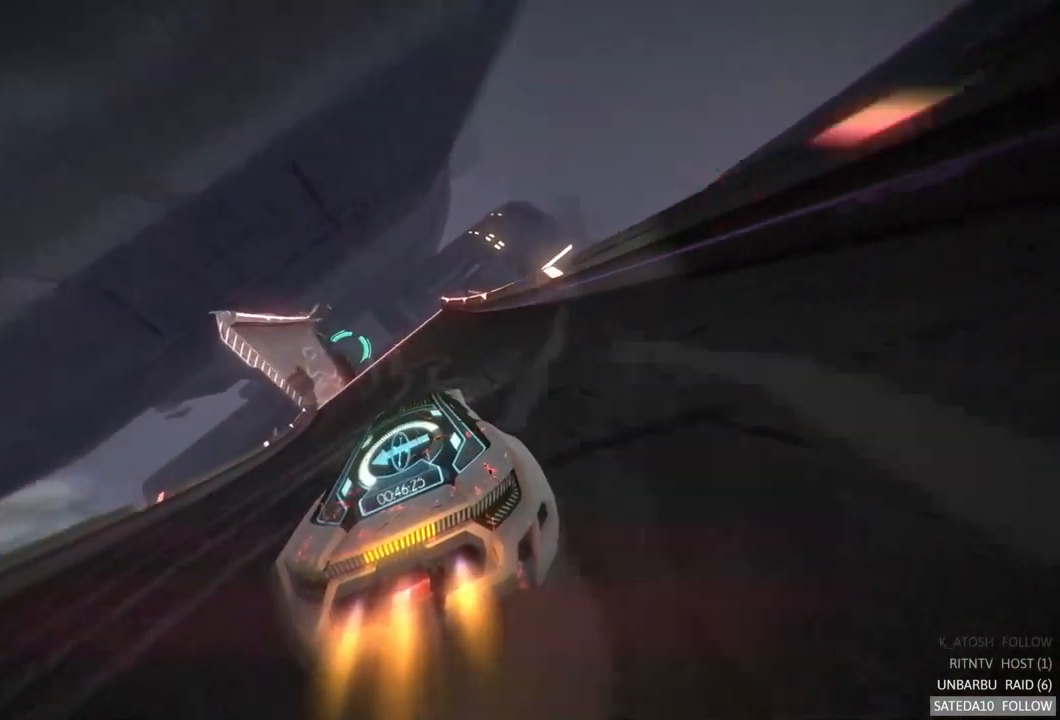
{"dt_ms": 500, "buttons": ["R2"], "left_stick": "center", "right_stick": "center", "events": [[117, "left_stick", "center"], [267, "left_stick", "right"], [300, "X", "down"], [450, "X", "up"], [467, "left_stick", "center"]]}
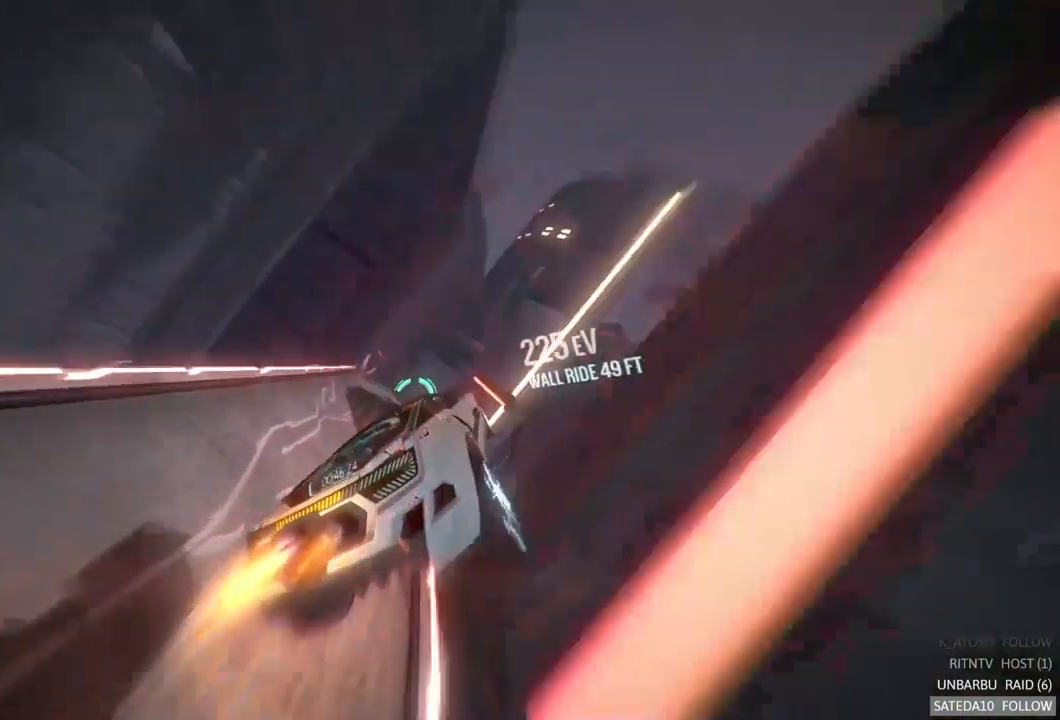
{"dt_ms": 500, "buttons": ["R2"], "left_stick": "right", "right_stick": "center", "events": [[384, "left_stick", "right"]]}
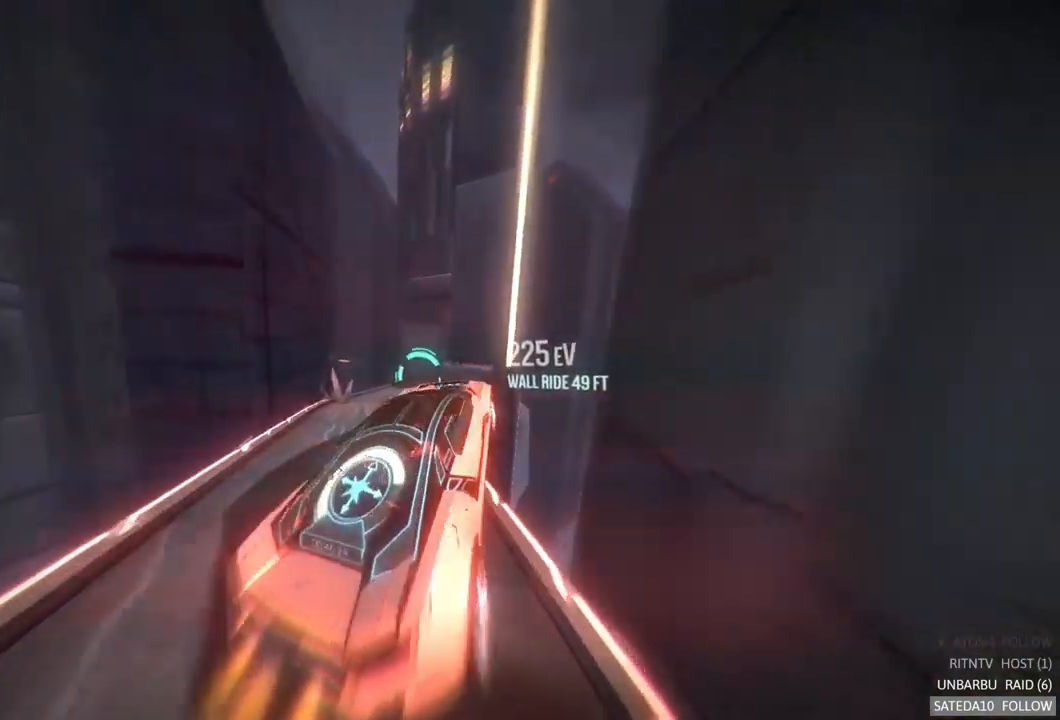
{"dt_ms": 500, "buttons": ["R2"], "left_stick": "center", "right_stick": "center", "events": [[84, "left_stick", "left"], [434, "left_stick", "center"]]}
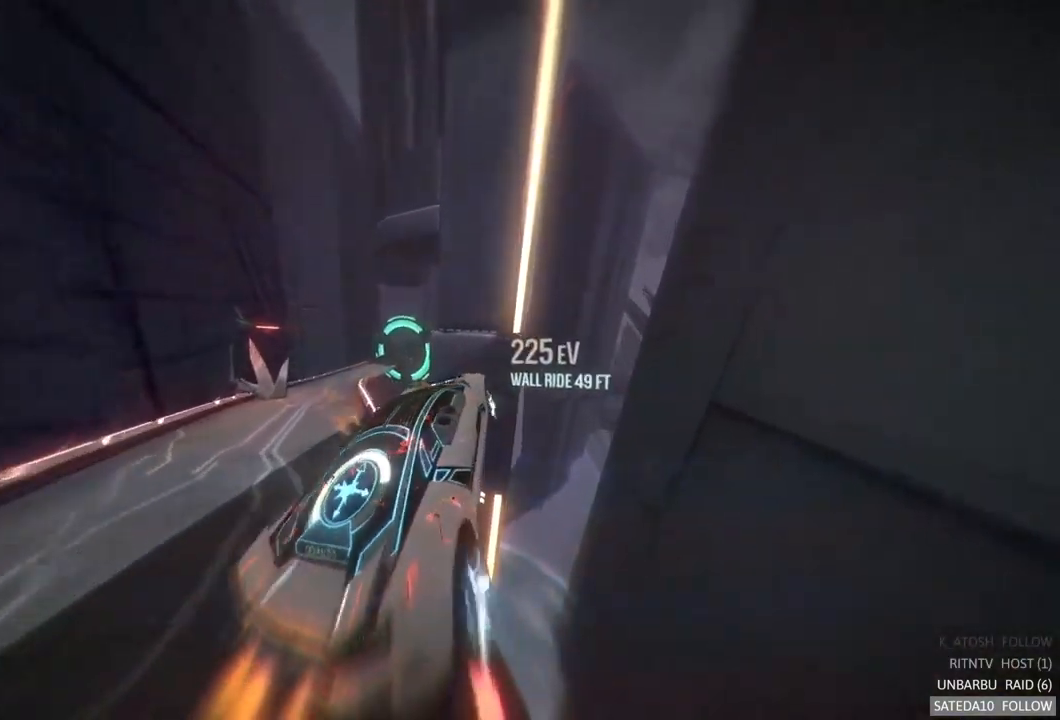
{"dt_ms": 1000, "buttons": ["R2"], "left_stick": "up", "right_stick": "center", "events": [[84, "left_stick", "down"], [434, "X", "down"], [484, "left_stick", "left"], [517, "left_stick", "center"], [584, "X", "up"], [750, "left_stick", "up"]]}
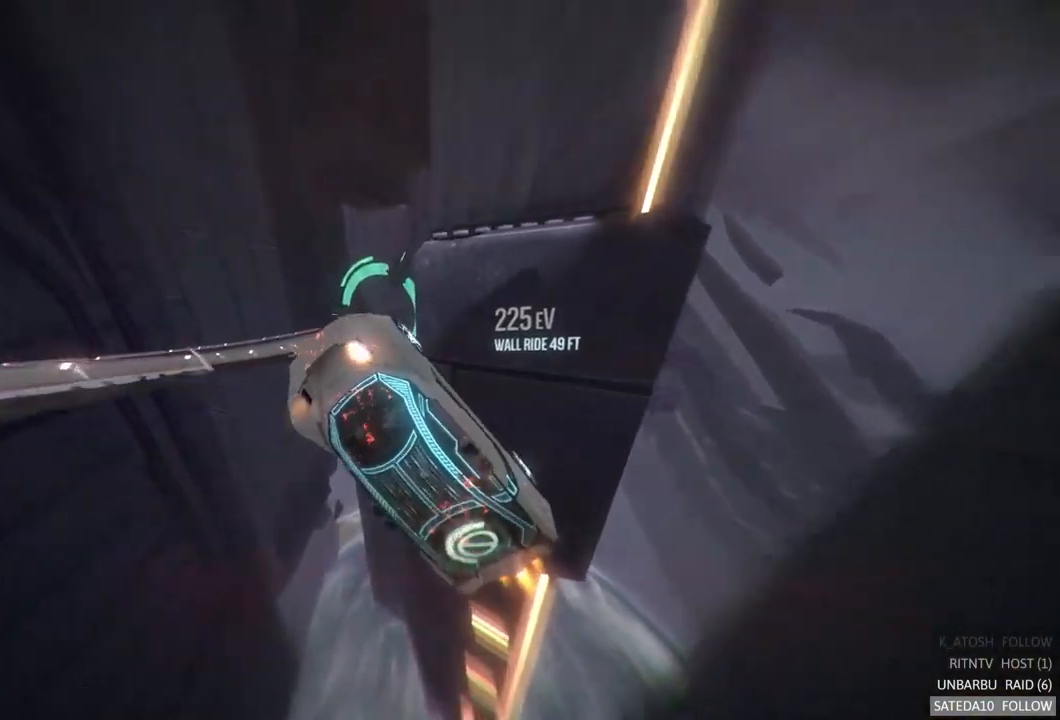
{"dt_ms": 484, "buttons": ["R2"], "left_stick": "down-left", "right_stick": "center", "events": [[117, "left_stick", "center"], [200, "left_stick", "down"], [417, "left_stick", "down-left"]]}
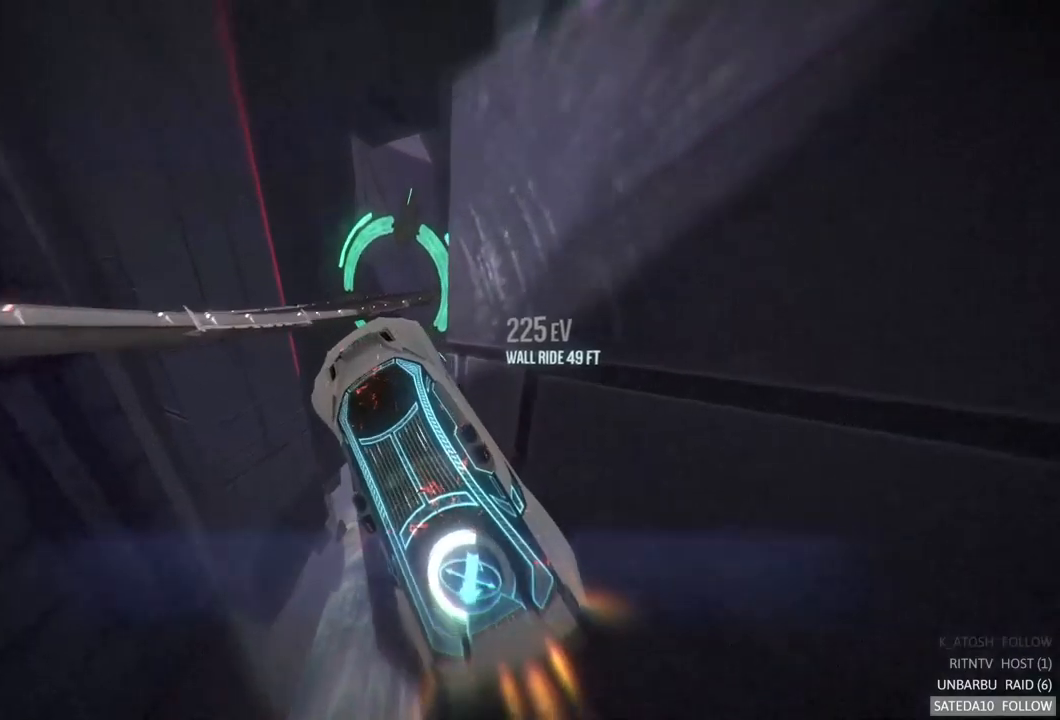
{"dt_ms": 1000, "buttons": ["R2"], "left_stick": "center", "right_stick": "center", "events": [[50, "left_stick", "center"], [250, "left_stick", "up-right"], [467, "left_stick", "up"], [617, "left_stick", "center"], [717, "left_stick", "right"], [1000, "left_stick", "center"]]}
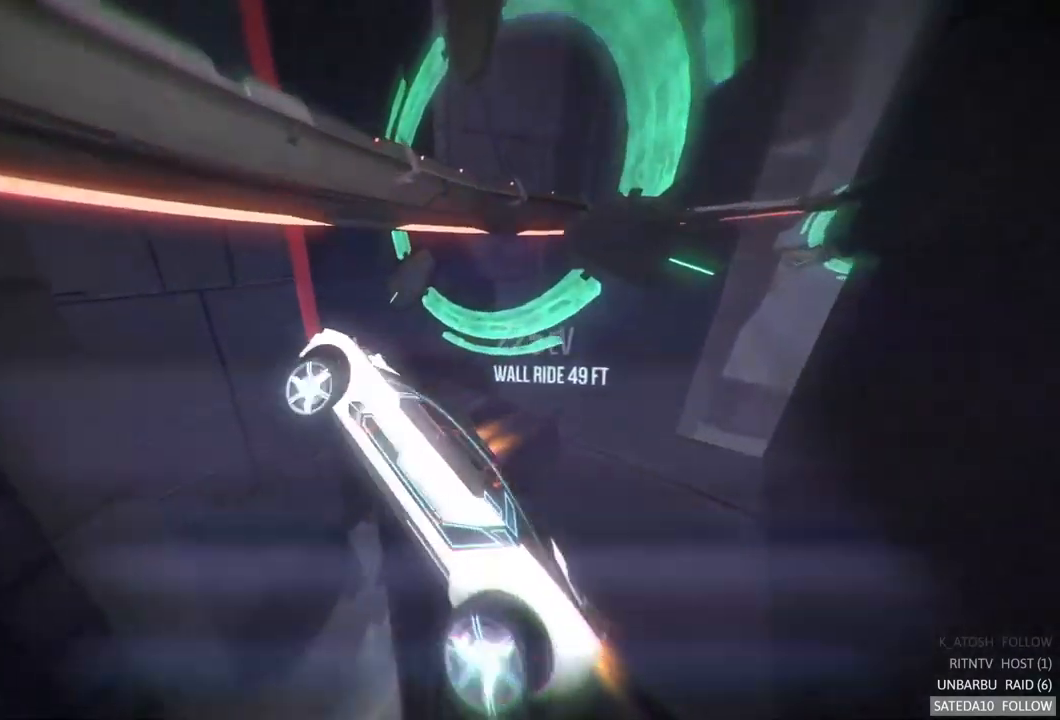
{"dt_ms": 500, "buttons": ["R2"], "left_stick": "down", "right_stick": "center", "events": [[50, "left_stick", "up-left"], [183, "left_stick", "up-right"], [233, "left_stick", "right"], [433, "left_stick", "down"]]}